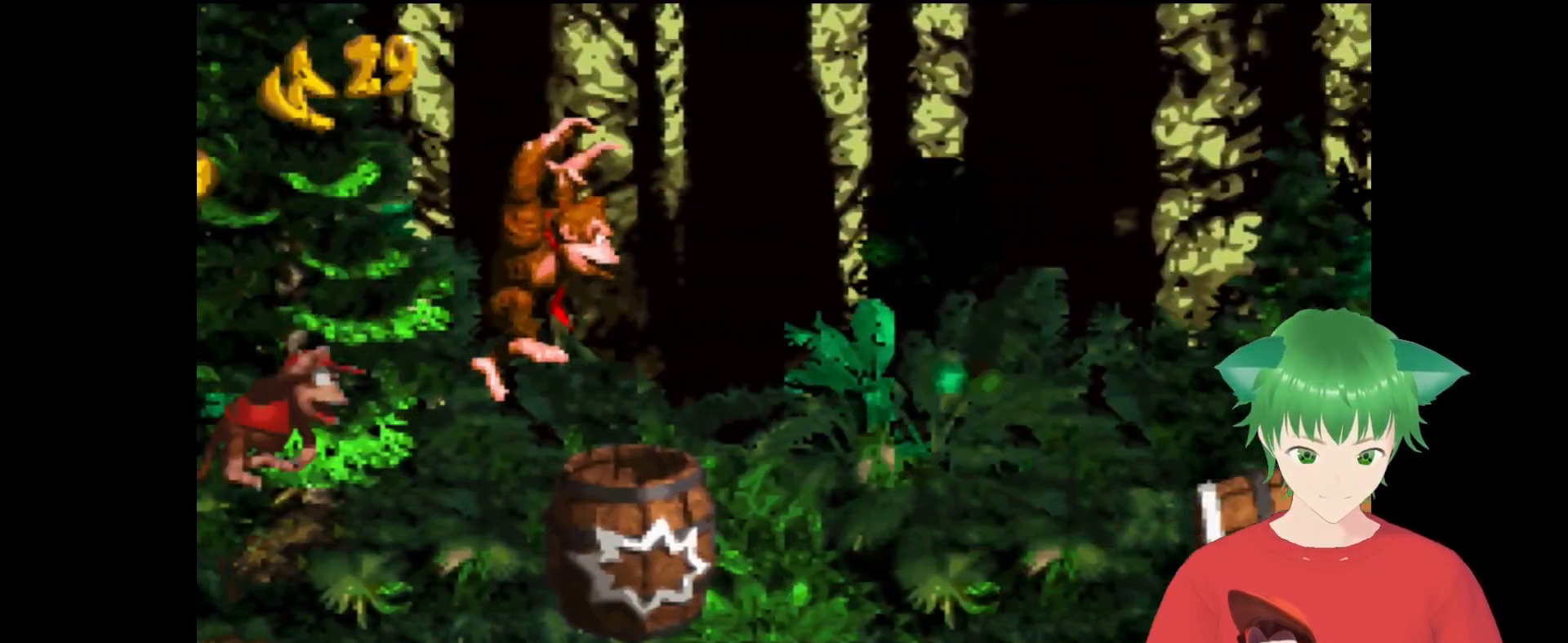
Gameplay with a controller (Nintendo layout); each line is a JSON object with the inputs held at the frame after it. "events" lists button and stick changes between this image and that frame as [ms after this image, input, new state], when the widget could be followed in between. Not read: L3 R3.
{"buttons": ["Y"], "events": [[67, "DPAD_RIGHT", "up"]]}
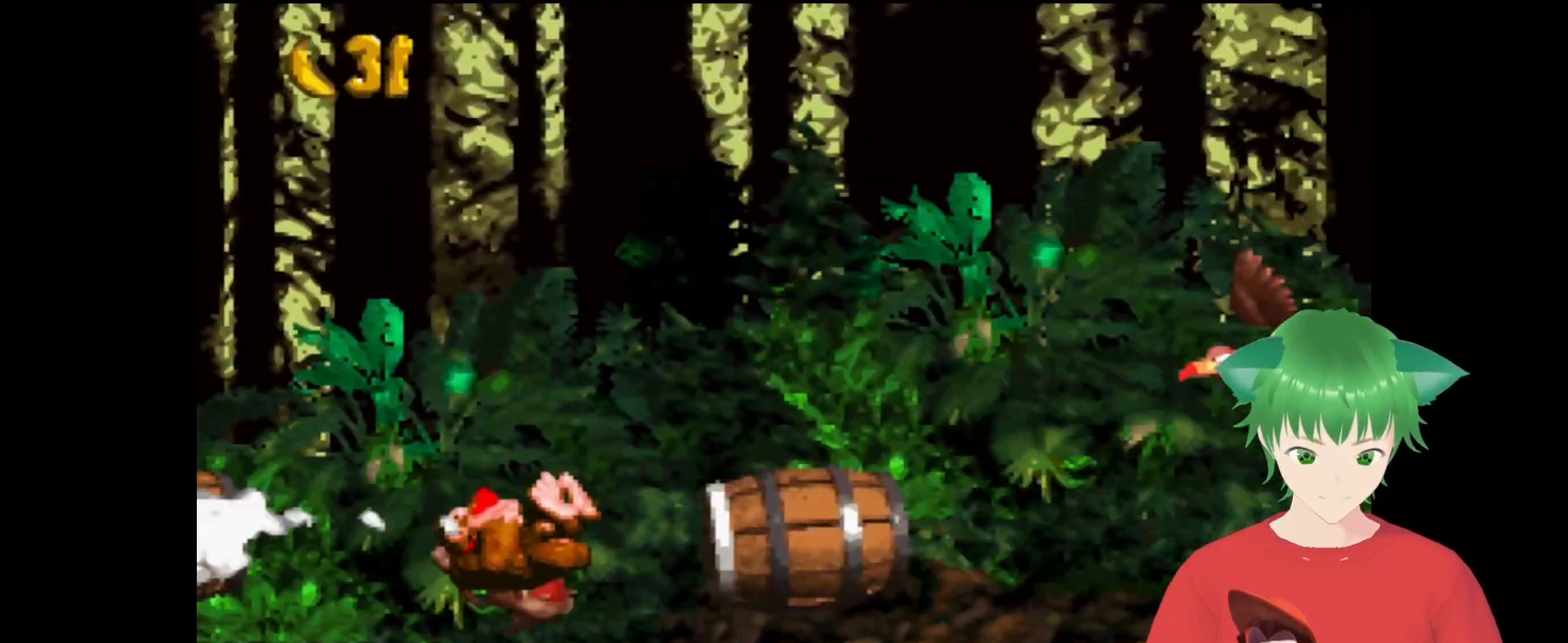
{"buttons": ["Y"], "events": []}
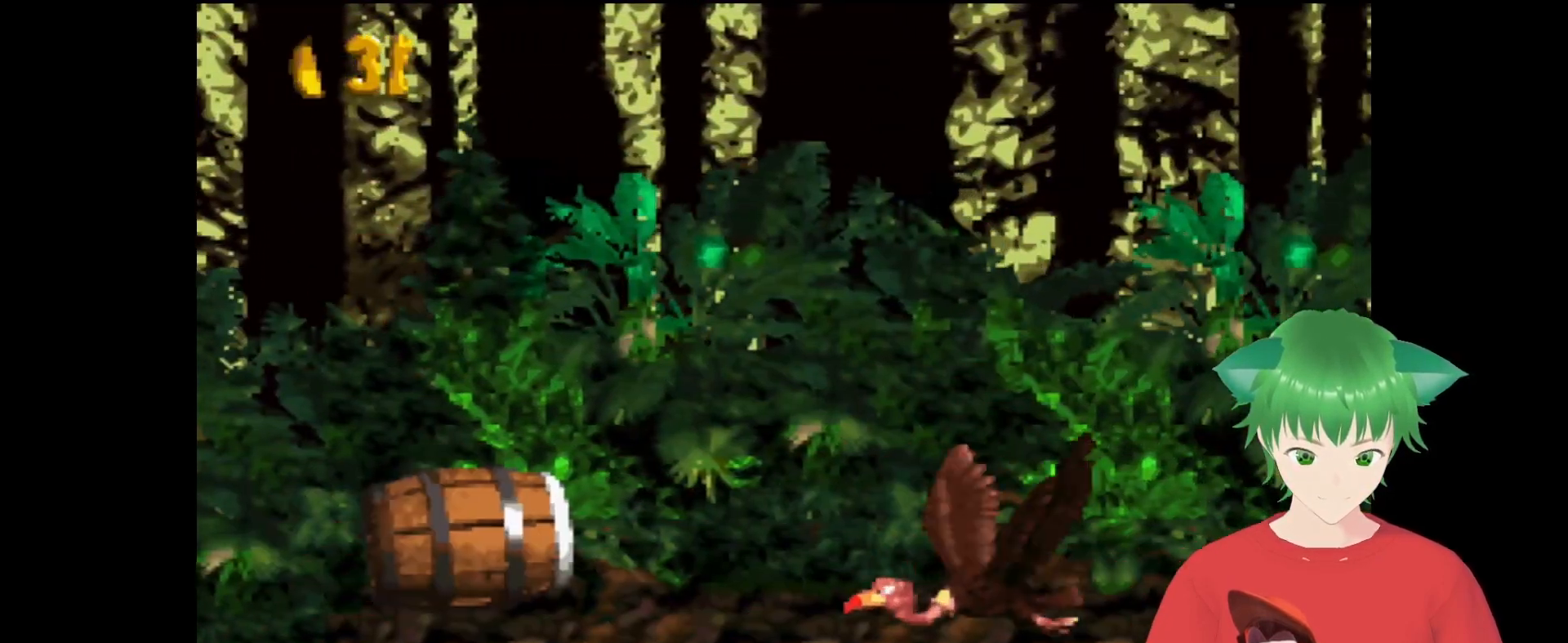
{"buttons": ["Y"], "events": []}
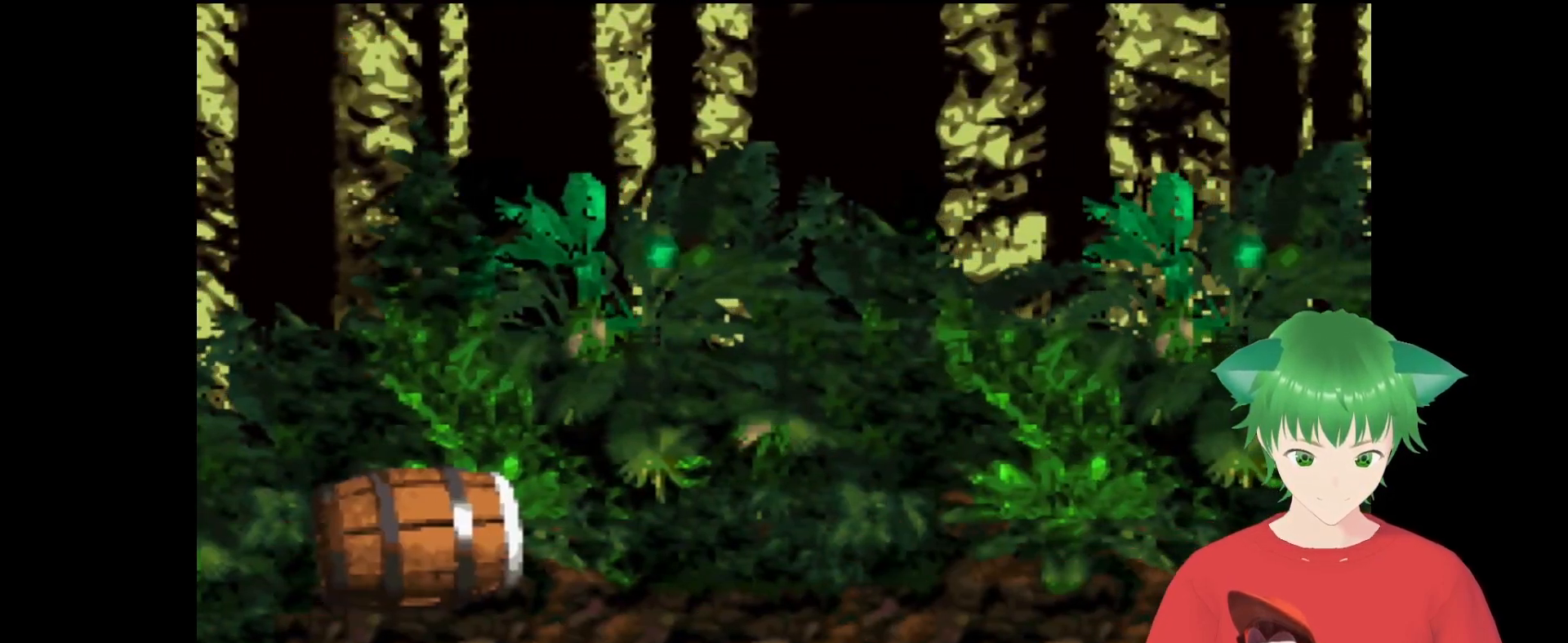
{"buttons": ["Y"], "events": []}
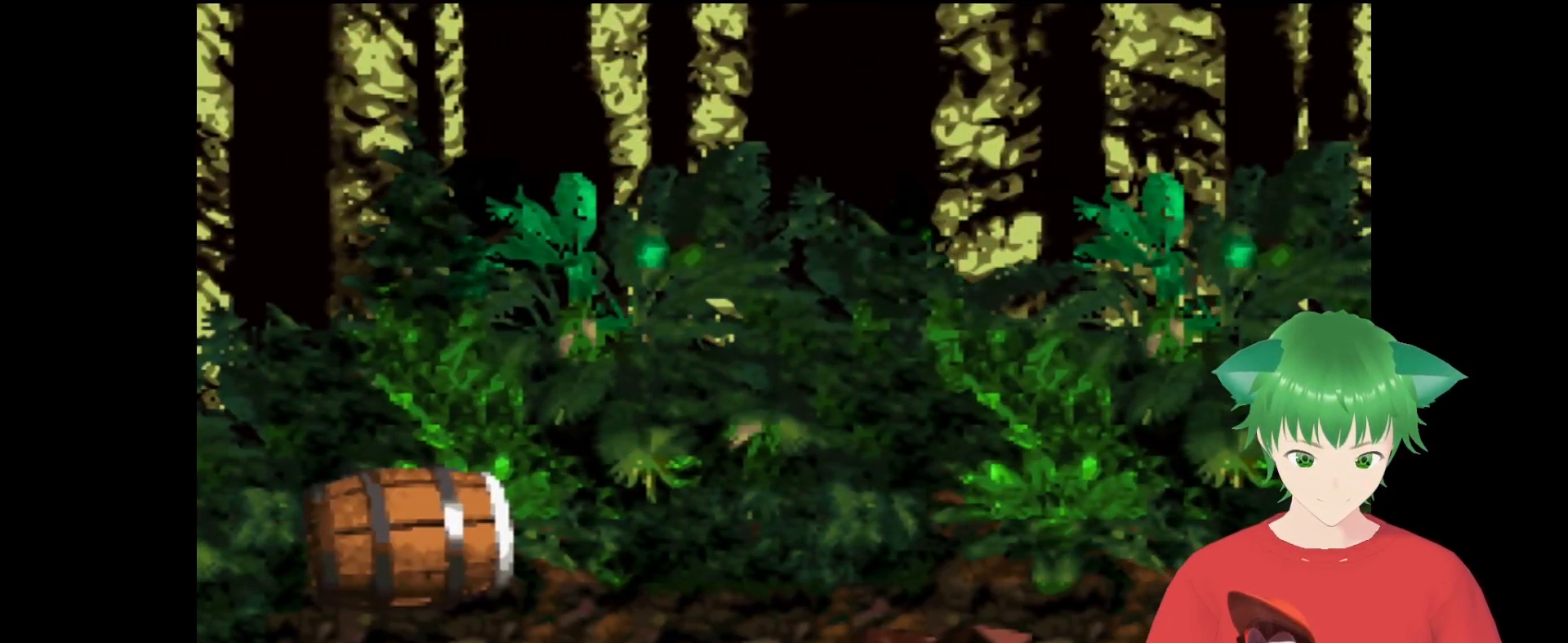
{"buttons": ["Y", "DPAD_RIGHT"], "events": [[67, "B", "down"], [367, "B", "up"], [500, "DPAD_RIGHT", "down"]]}
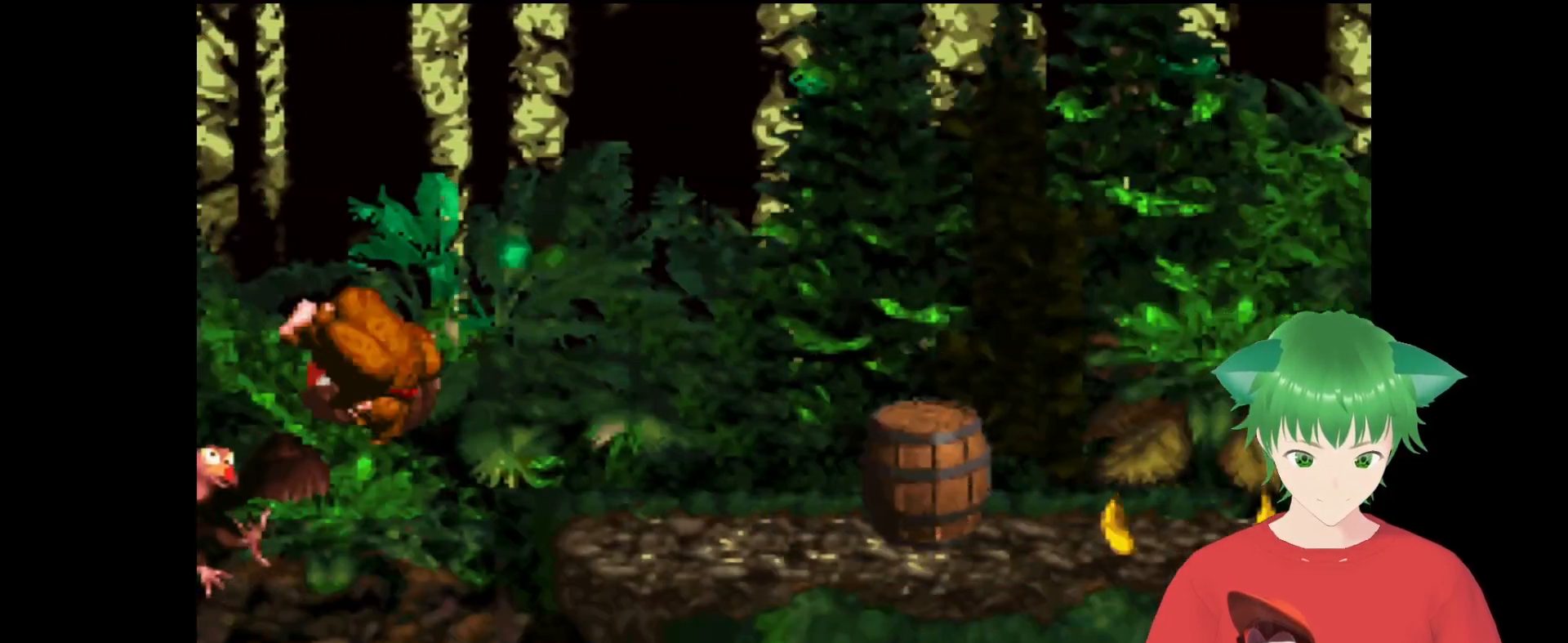
{"buttons": ["Y", "DPAD_RIGHT"], "events": [[200, "DPAD_RIGHT", "up"], [433, "DPAD_RIGHT", "down"]]}
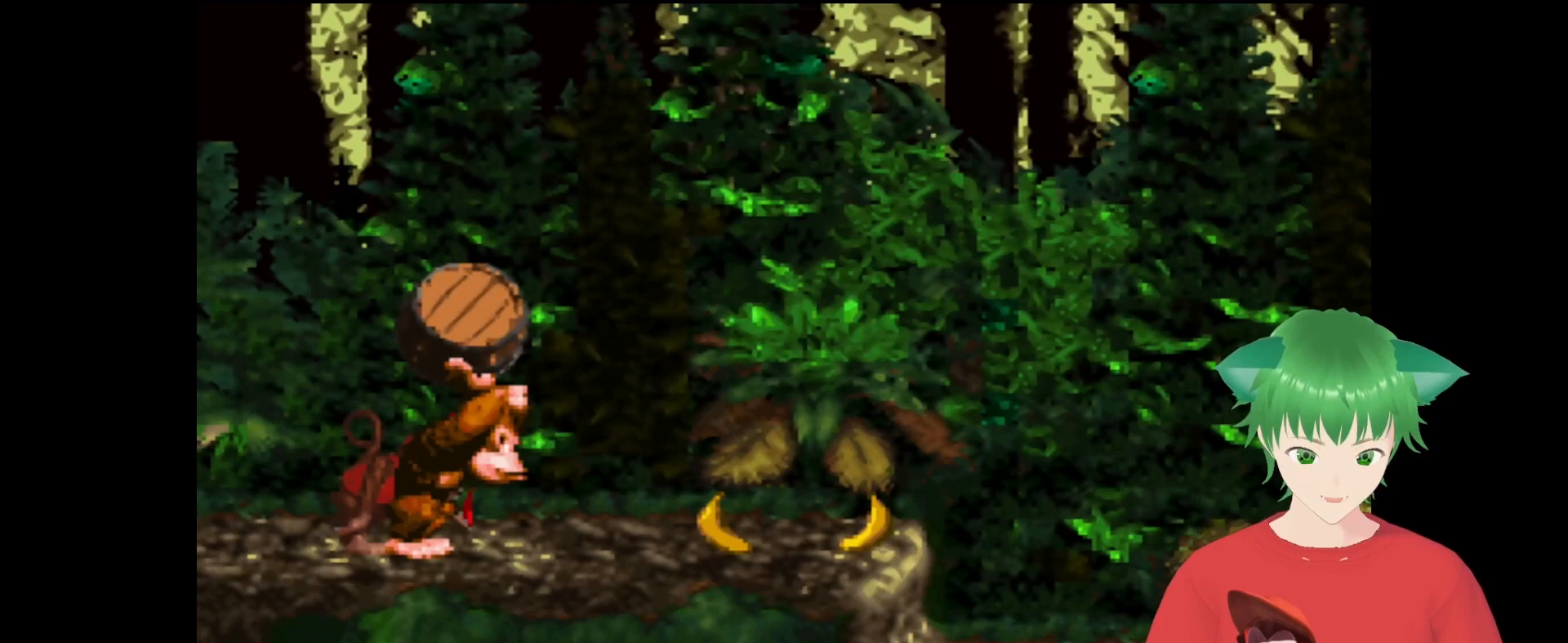
{"buttons": ["Y", "DPAD_RIGHT"], "events": [[133, "DPAD_UP", "down"], [400, "DPAD_UP", "up"]]}
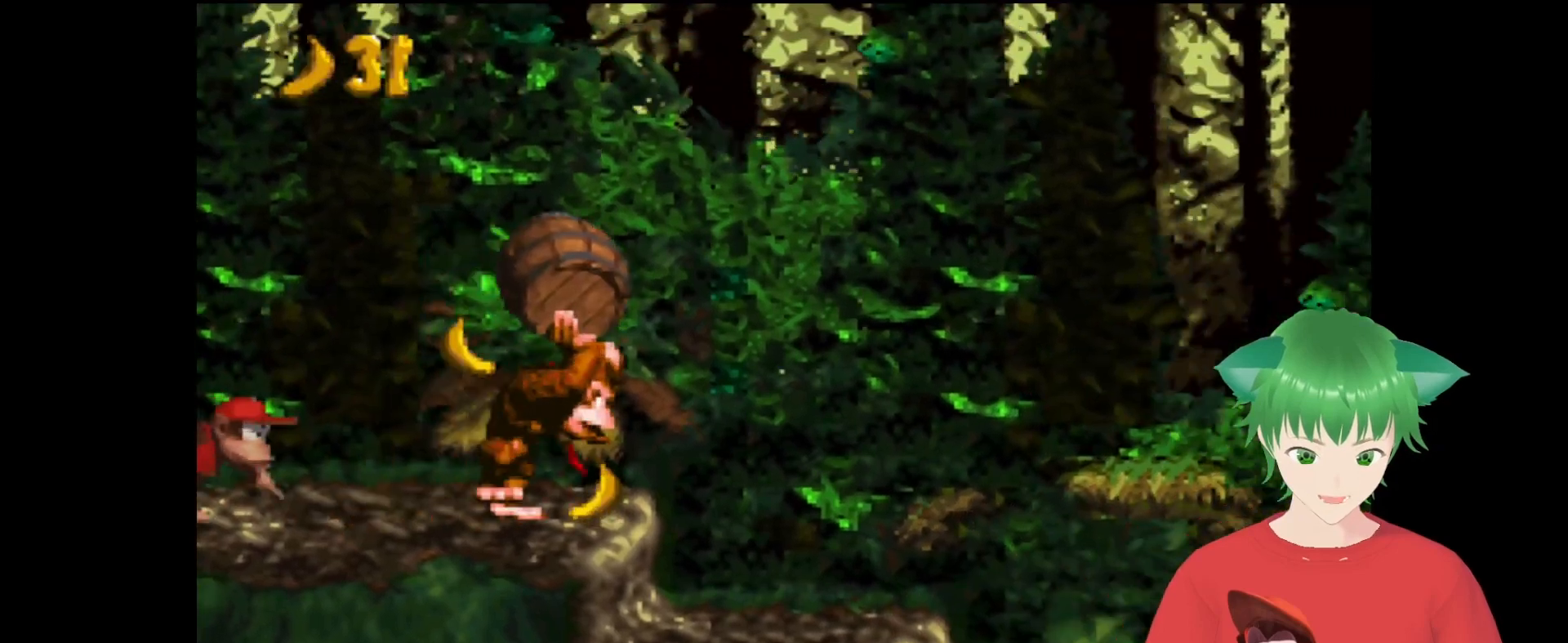
{"buttons": ["Y", "DPAD_RIGHT"], "events": []}
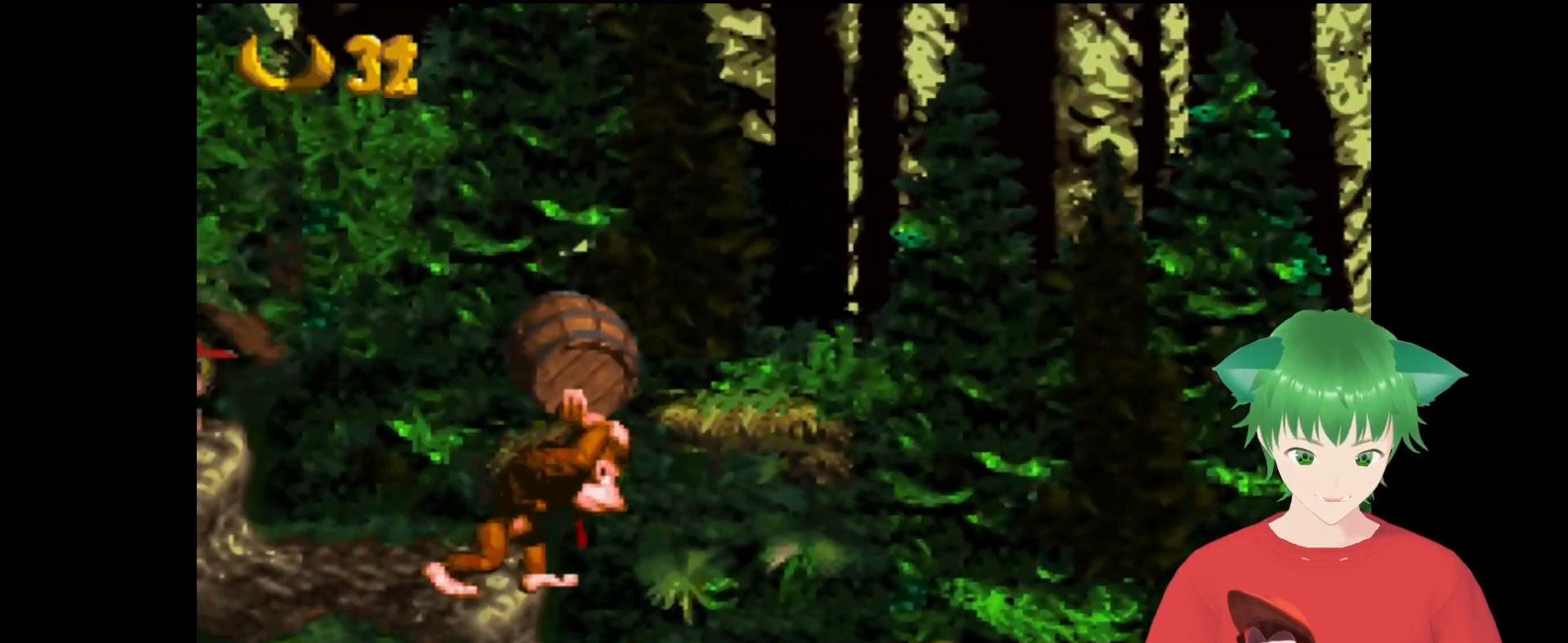
{"buttons": ["Y", "DPAD_RIGHT"], "events": []}
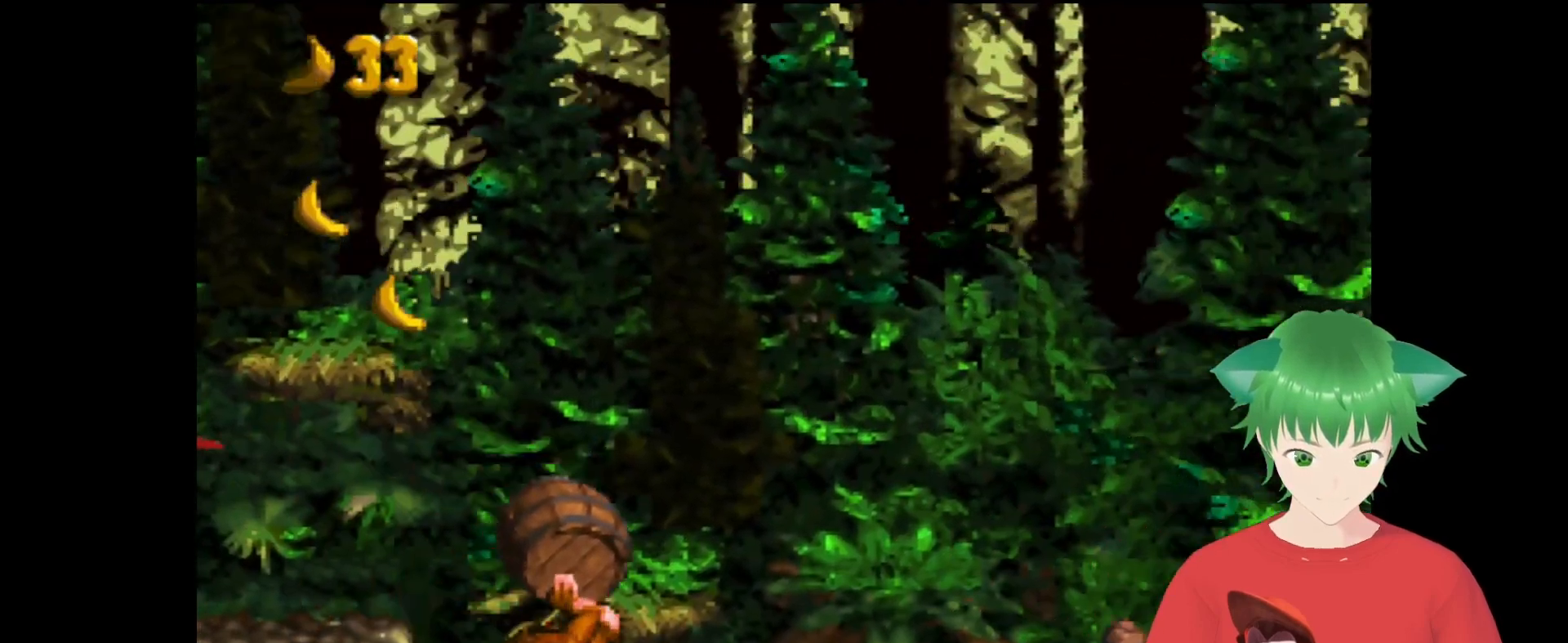
{"buttons": ["B", "Y"], "events": [[33, "DPAD_UP", "down"], [100, "DPAD_UP", "up"], [233, "DPAD_RIGHT", "up"], [367, "B", "down"]]}
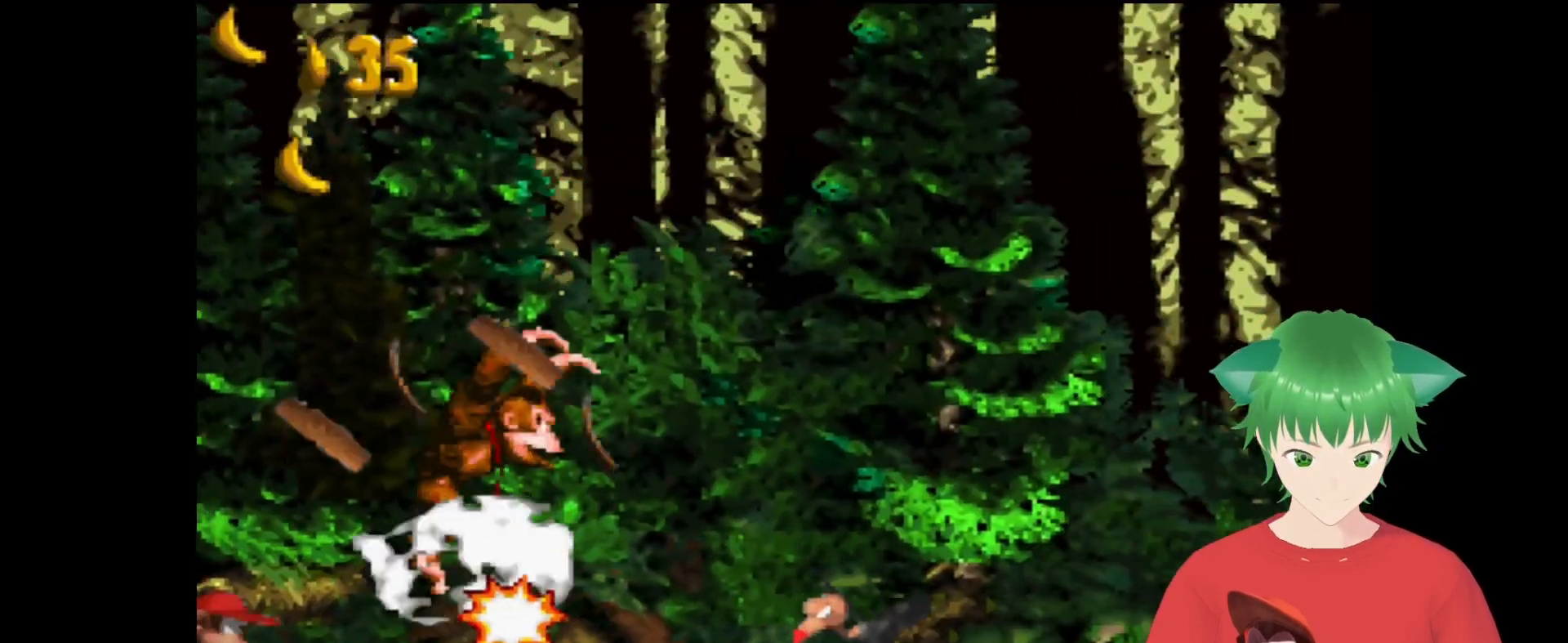
{"buttons": ["Y"], "events": [[267, "B", "up"]]}
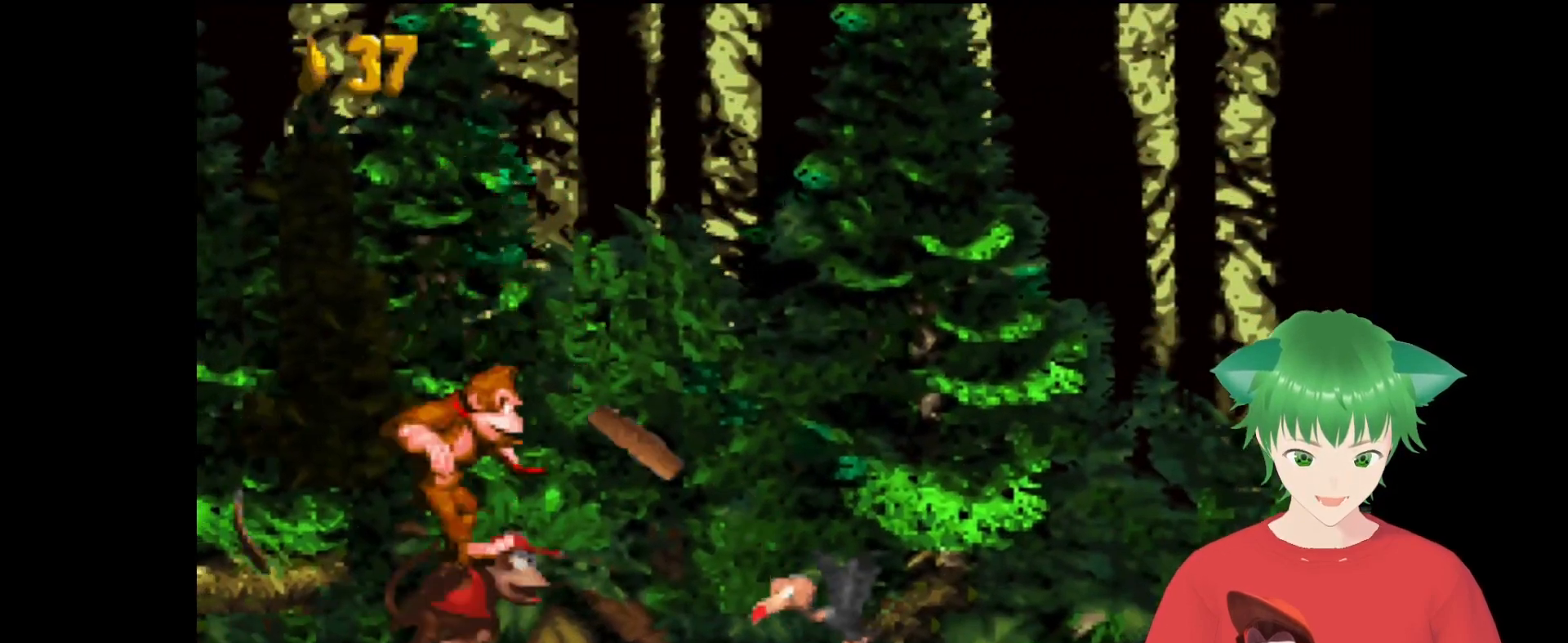
{"buttons": ["B", "Y", "DPAD_RIGHT"], "events": [[167, "B", "down"], [167, "DPAD_RIGHT", "down"], [267, "DPAD_UP", "down"], [467, "DPAD_UP", "up"]]}
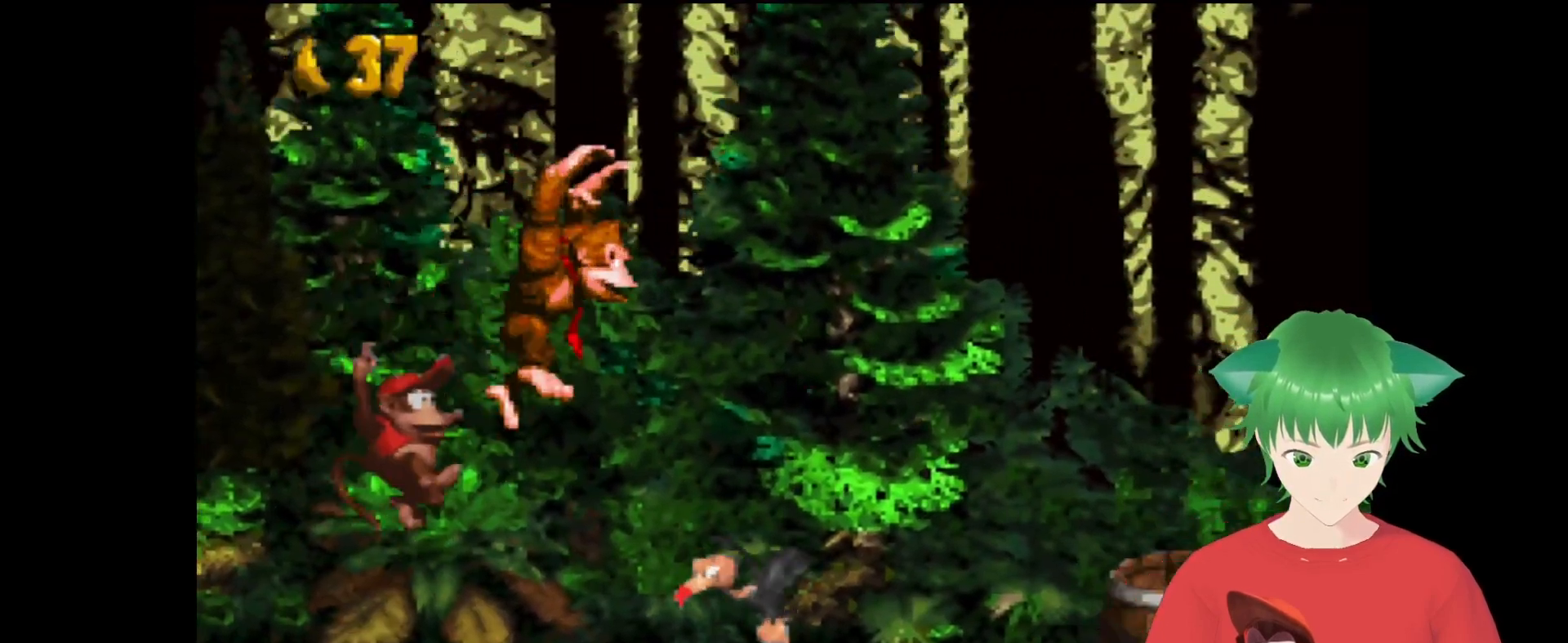
{"buttons": ["Y"], "events": [[67, "B", "up"], [100, "DPAD_RIGHT", "up"]]}
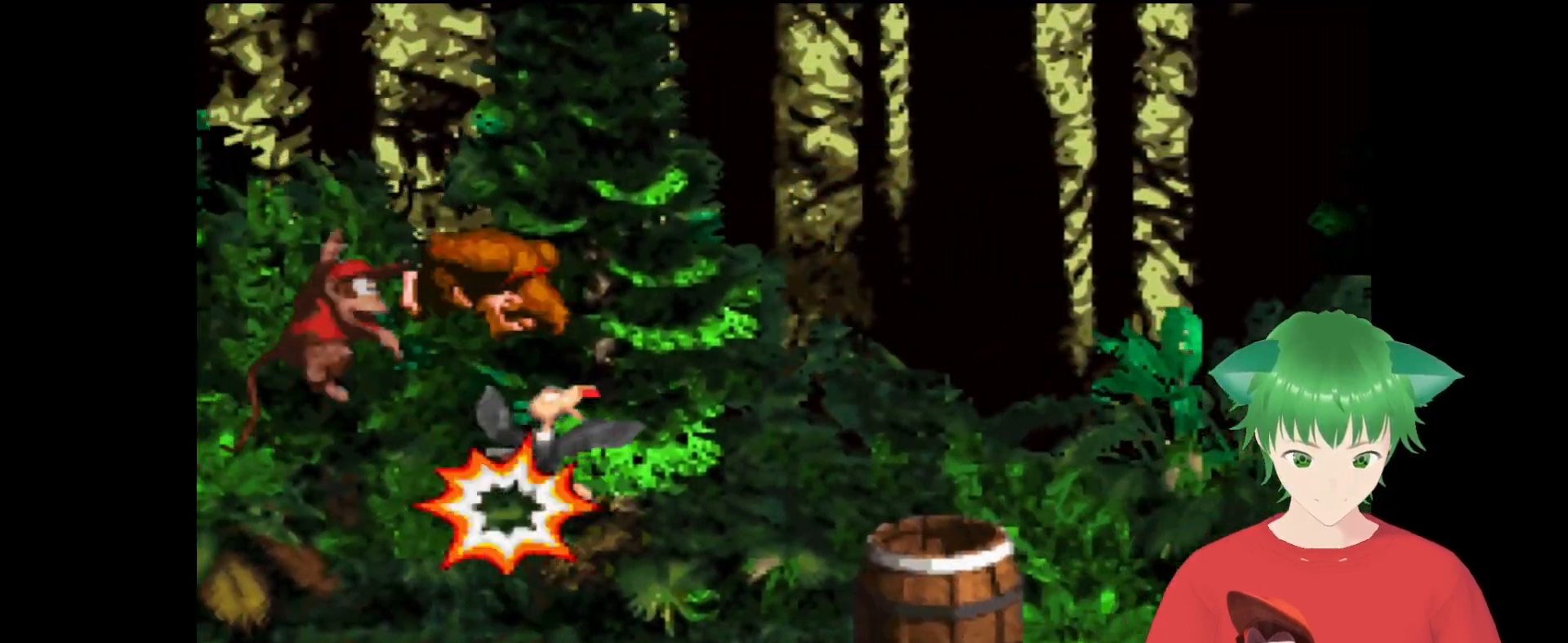
{"buttons": ["Y"], "events": [[233, "DPAD_LEFT", "down"], [333, "DPAD_LEFT", "up"]]}
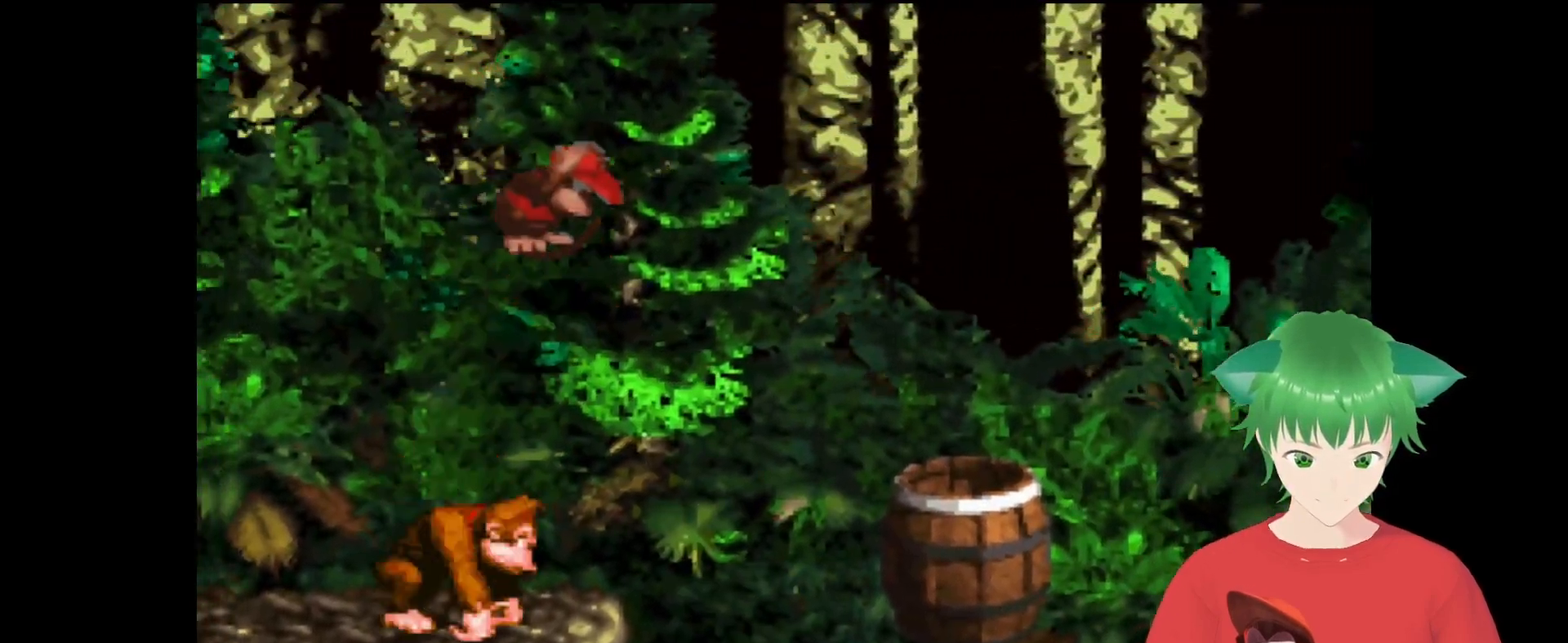
{"buttons": ["Y", "DPAD_RIGHT"], "events": [[33, "B", "down"], [33, "DPAD_RIGHT", "down"], [467, "B", "up"]]}
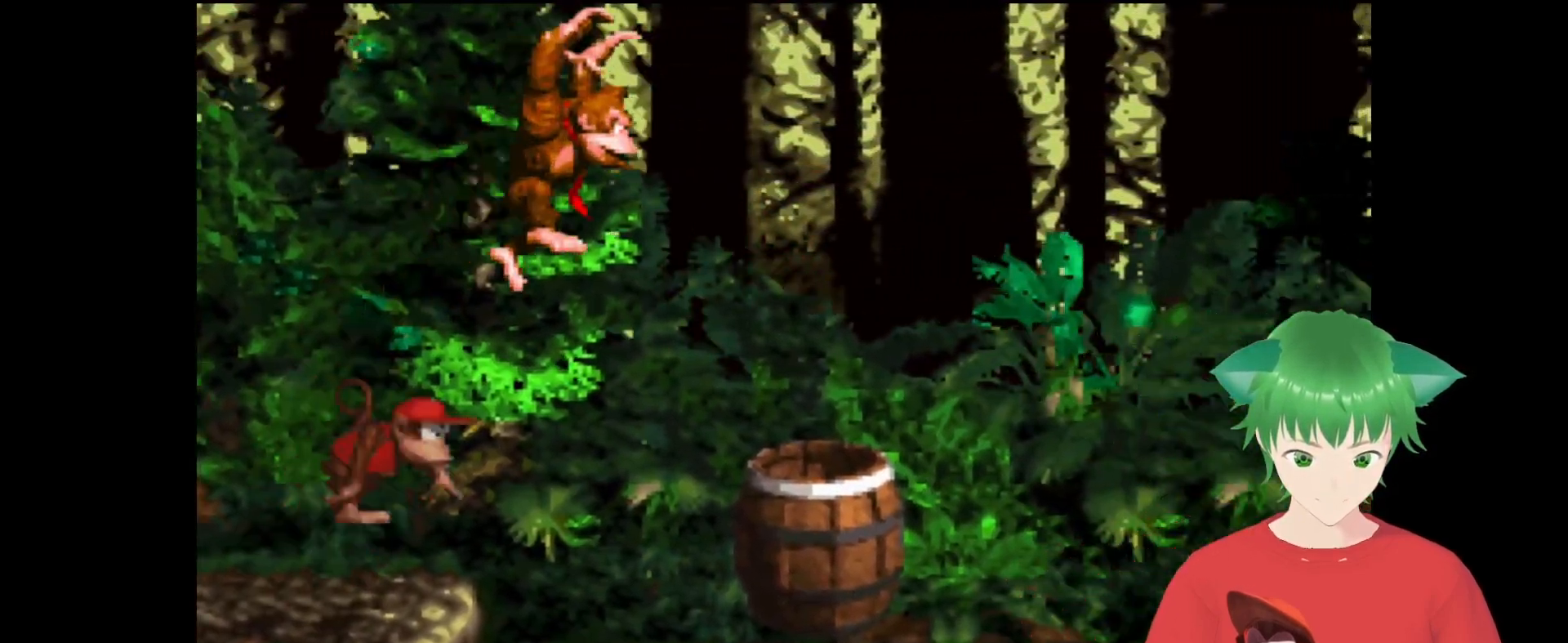
{"buttons": ["Y"], "events": [[333, "DPAD_RIGHT", "up"]]}
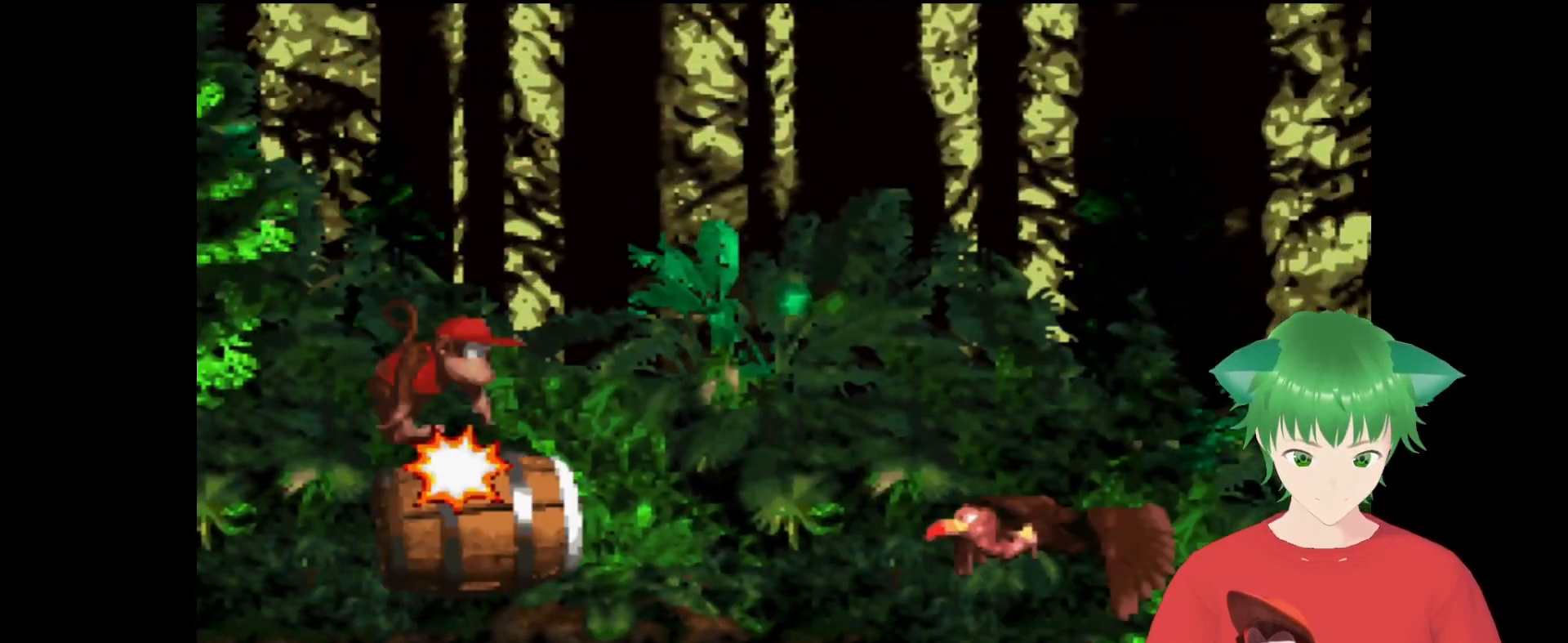
{"buttons": ["Y"], "events": [[200, "B", "down"], [400, "B", "up"]]}
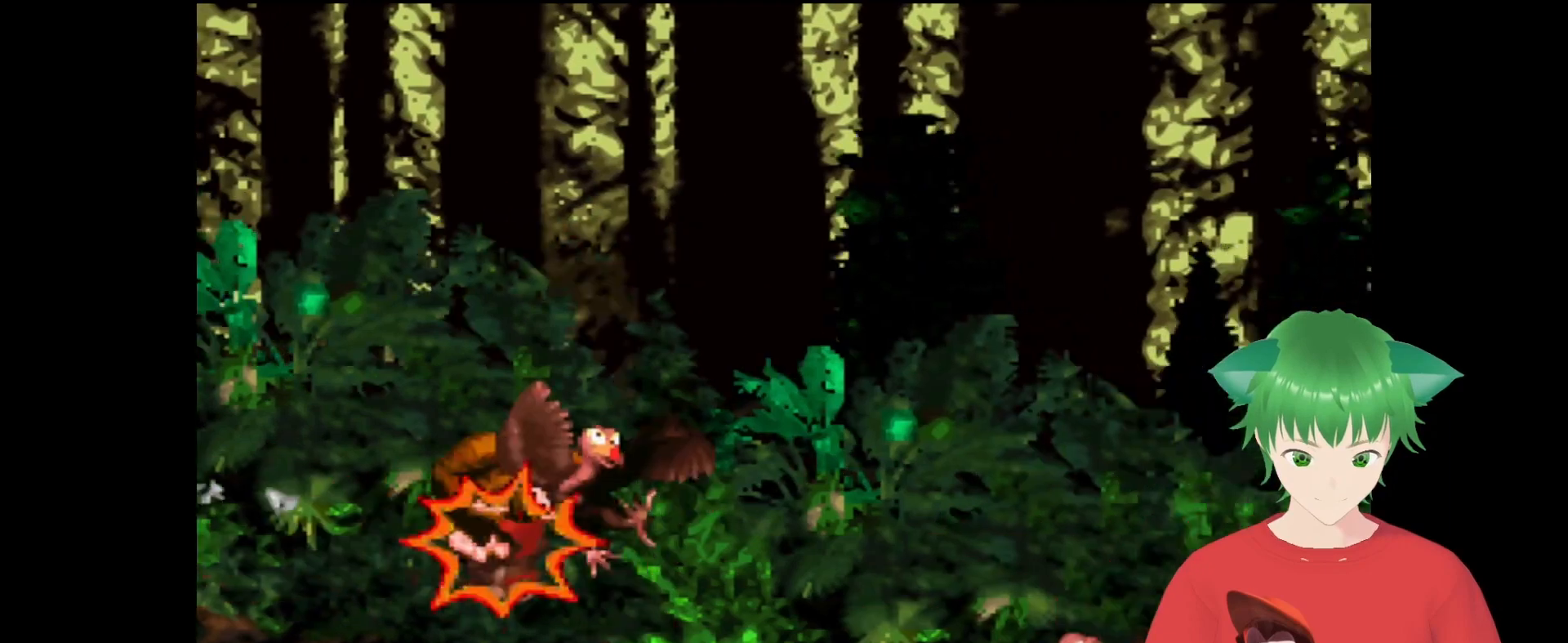
{"buttons": ["Y"], "events": []}
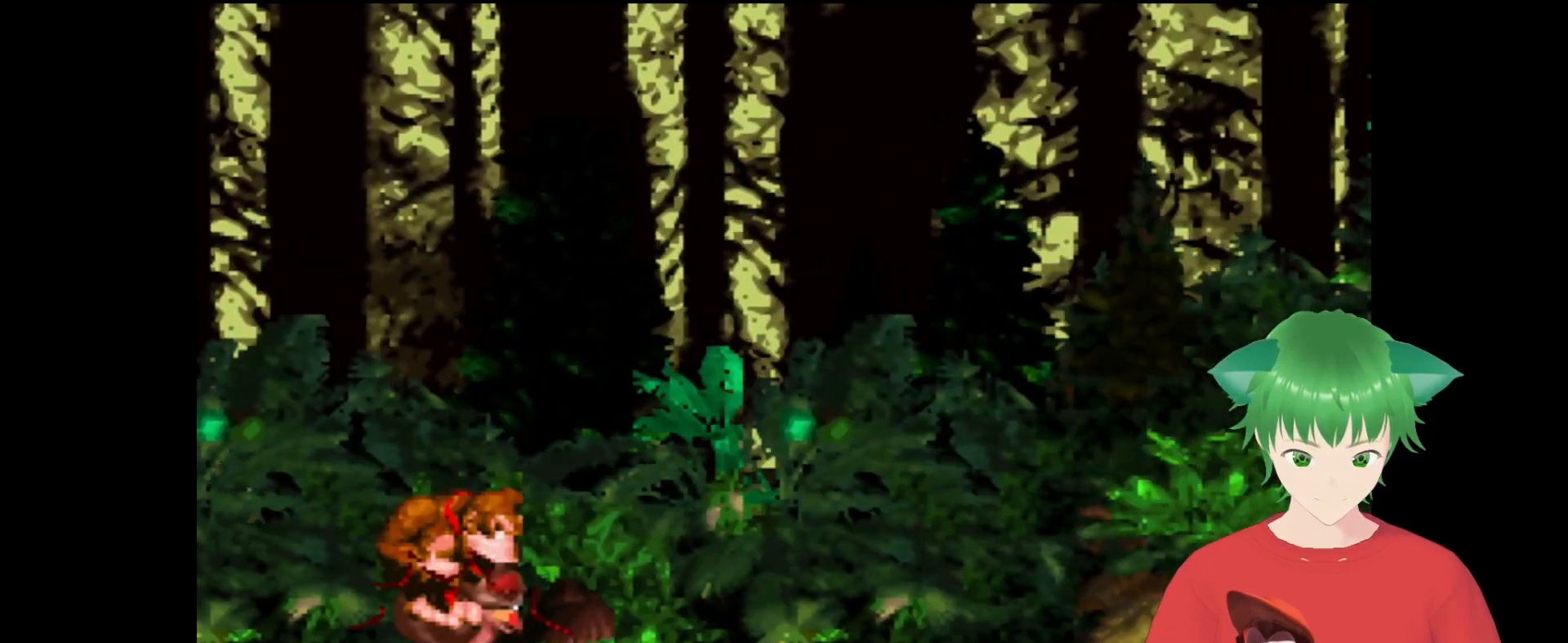
{"buttons": ["Y", "DPAD_RIGHT"], "events": [[67, "DPAD_RIGHT", "down"]]}
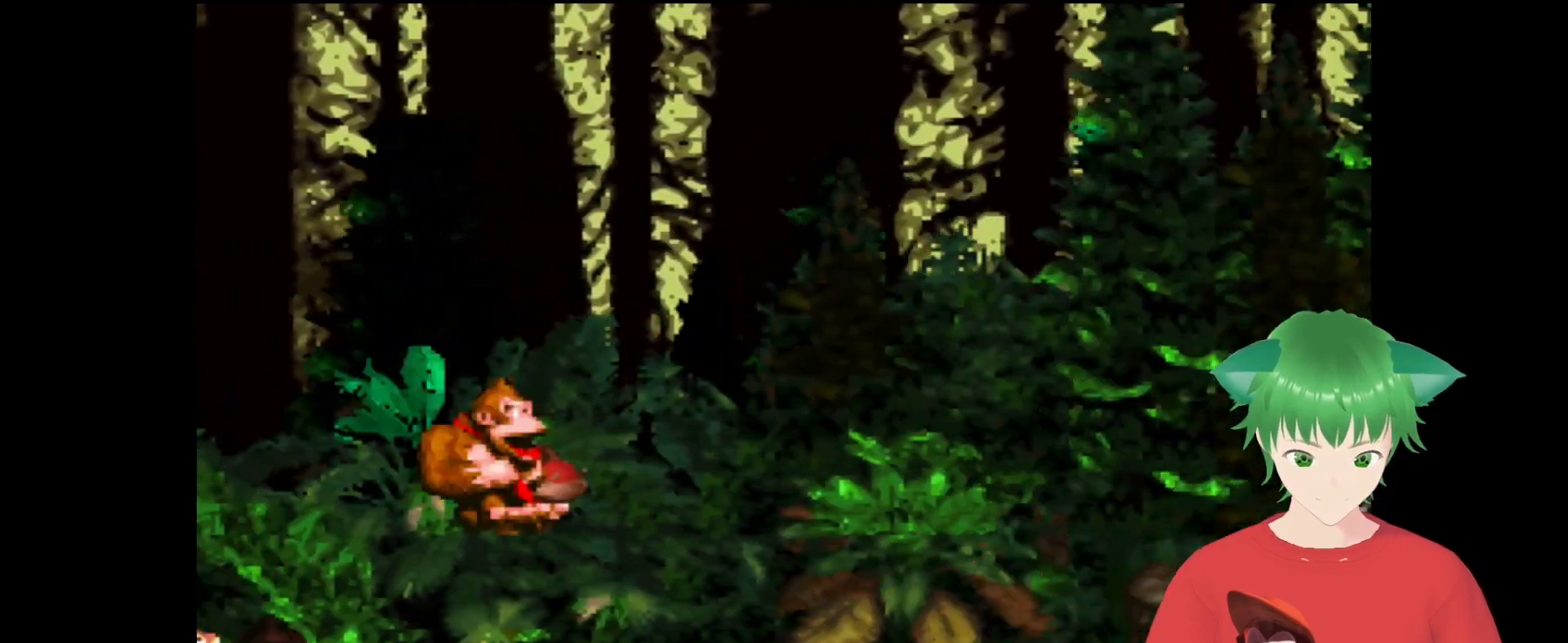
{"buttons": ["B", "Y", "DPAD_UP", "DPAD_RIGHT"], "events": [[233, "B", "down"], [300, "DPAD_UP", "down"]]}
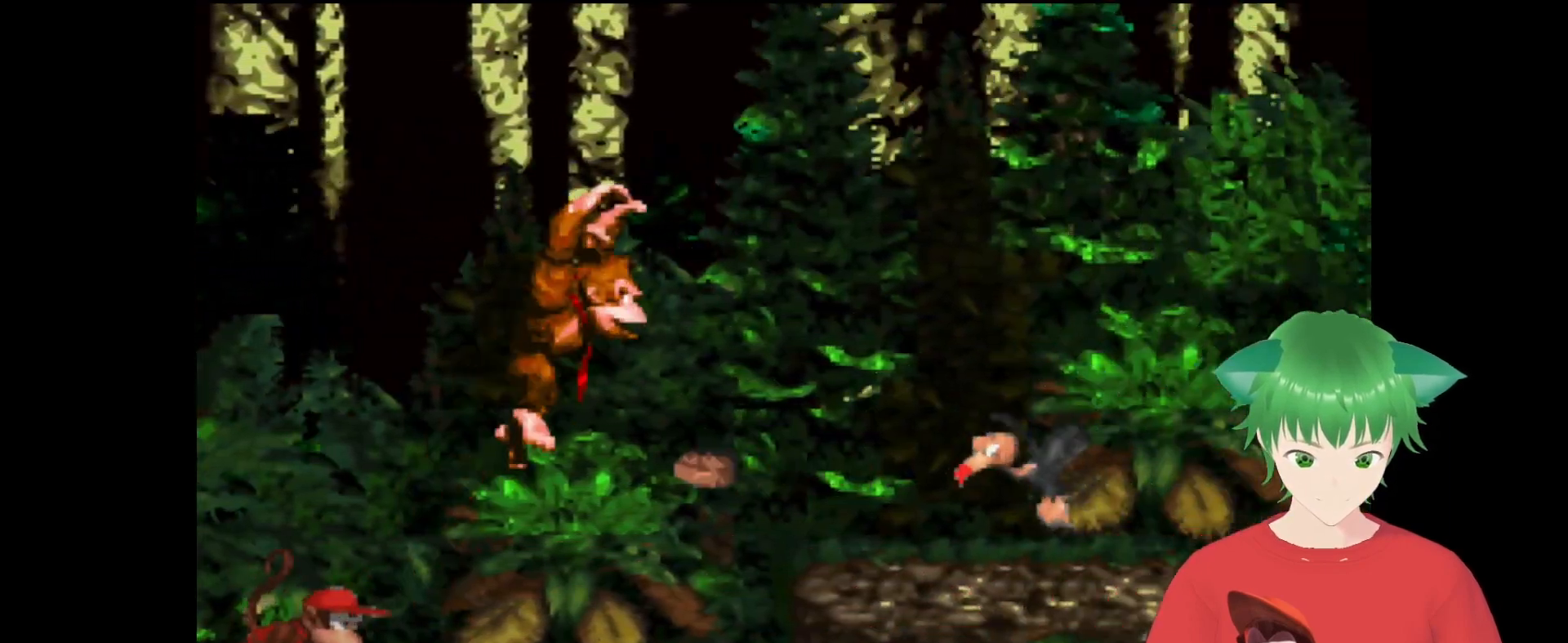
{"buttons": ["Y", "DPAD_RIGHT"], "events": [[233, "DPAD_UP", "up"], [300, "B", "up"], [300, "DPAD_RIGHT", "up"], [300, "Y", "up"], [467, "DPAD_RIGHT", "down"], [467, "Y", "down"]]}
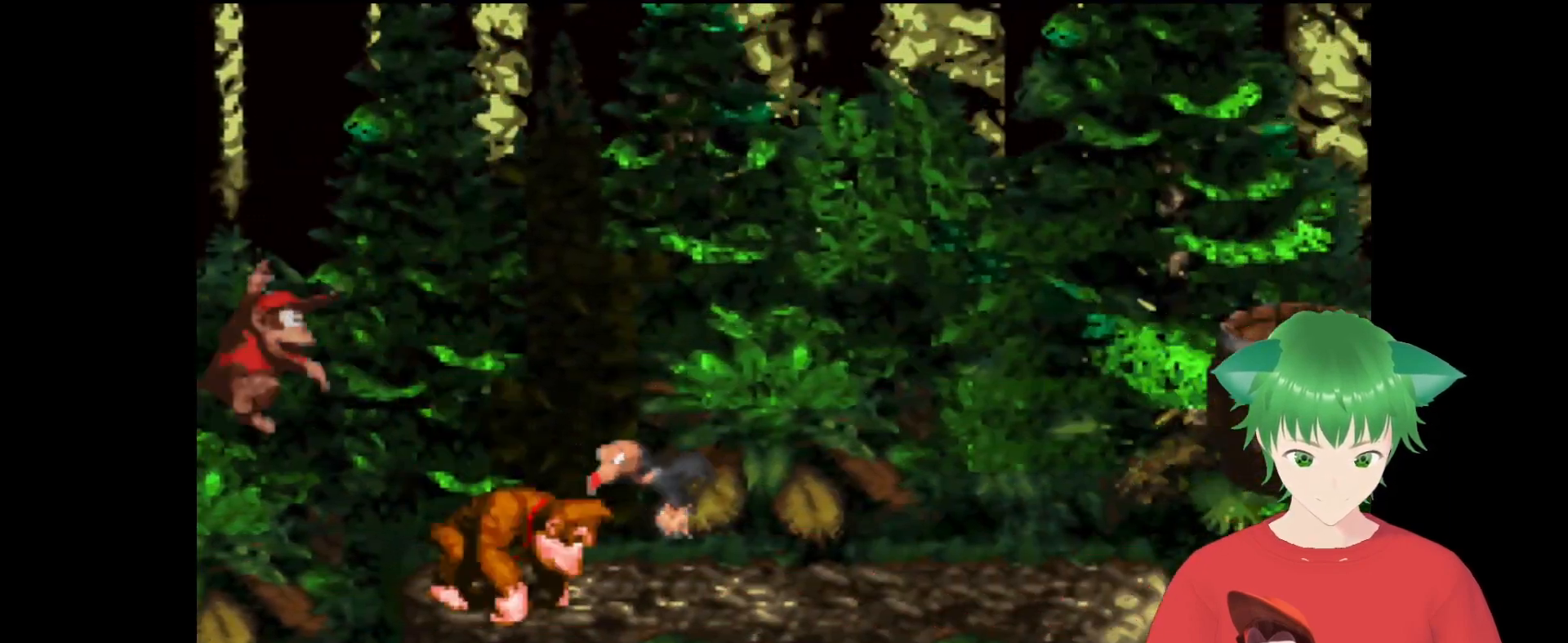
{"buttons": ["B", "Y", "DPAD_UP", "DPAD_RIGHT"], "events": [[33, "DPAD_UP", "down"], [467, "B", "down"]]}
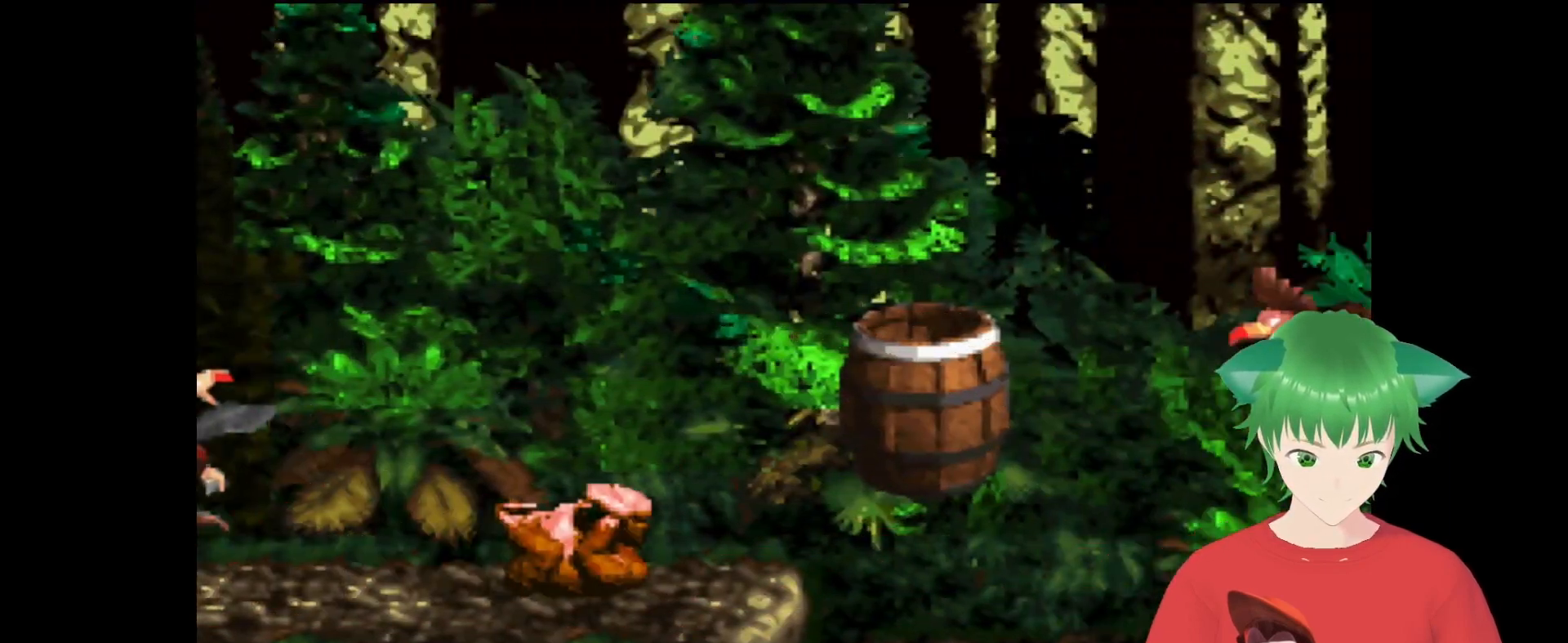
{"buttons": ["Y", "DPAD_LEFT"], "events": [[333, "B", "up"], [333, "DPAD_RIGHT", "up"], [333, "DPAD_UP", "up"], [400, "DPAD_LEFT", "down"]]}
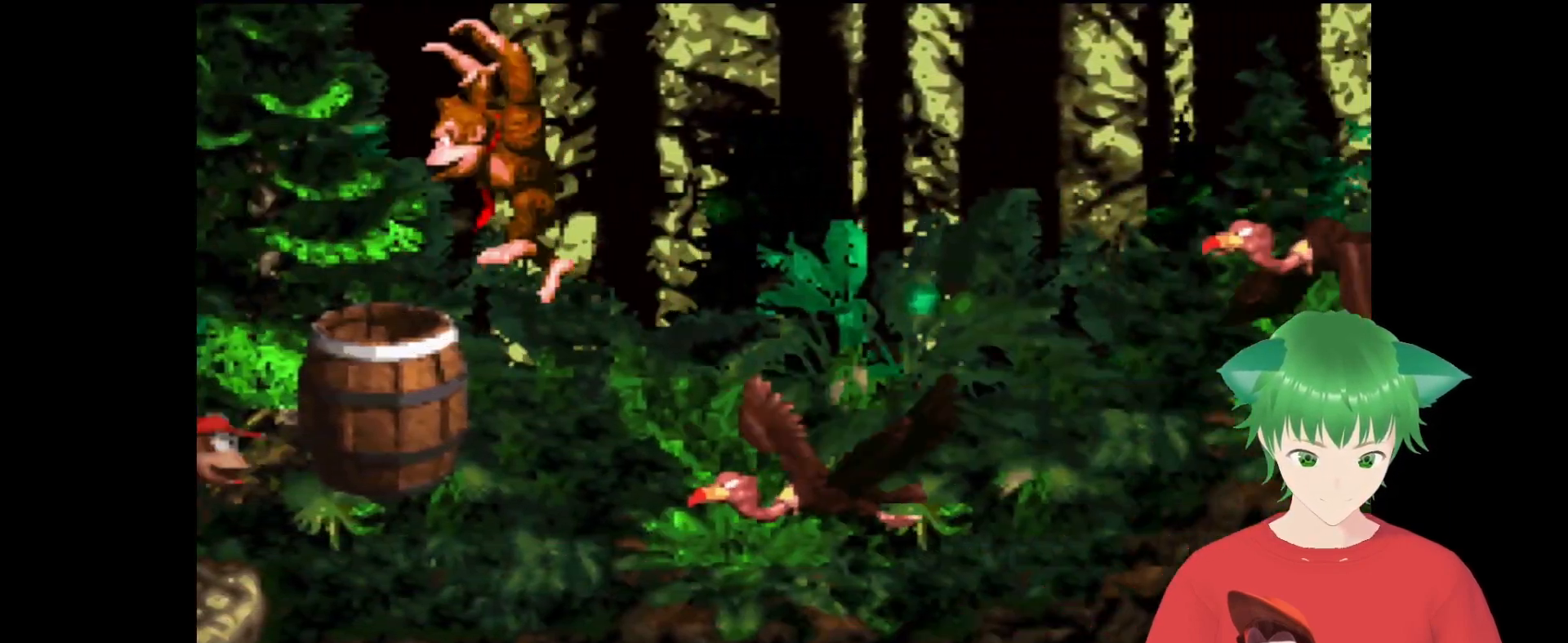
{"buttons": ["Y"], "events": [[267, "DPAD_LEFT", "up"]]}
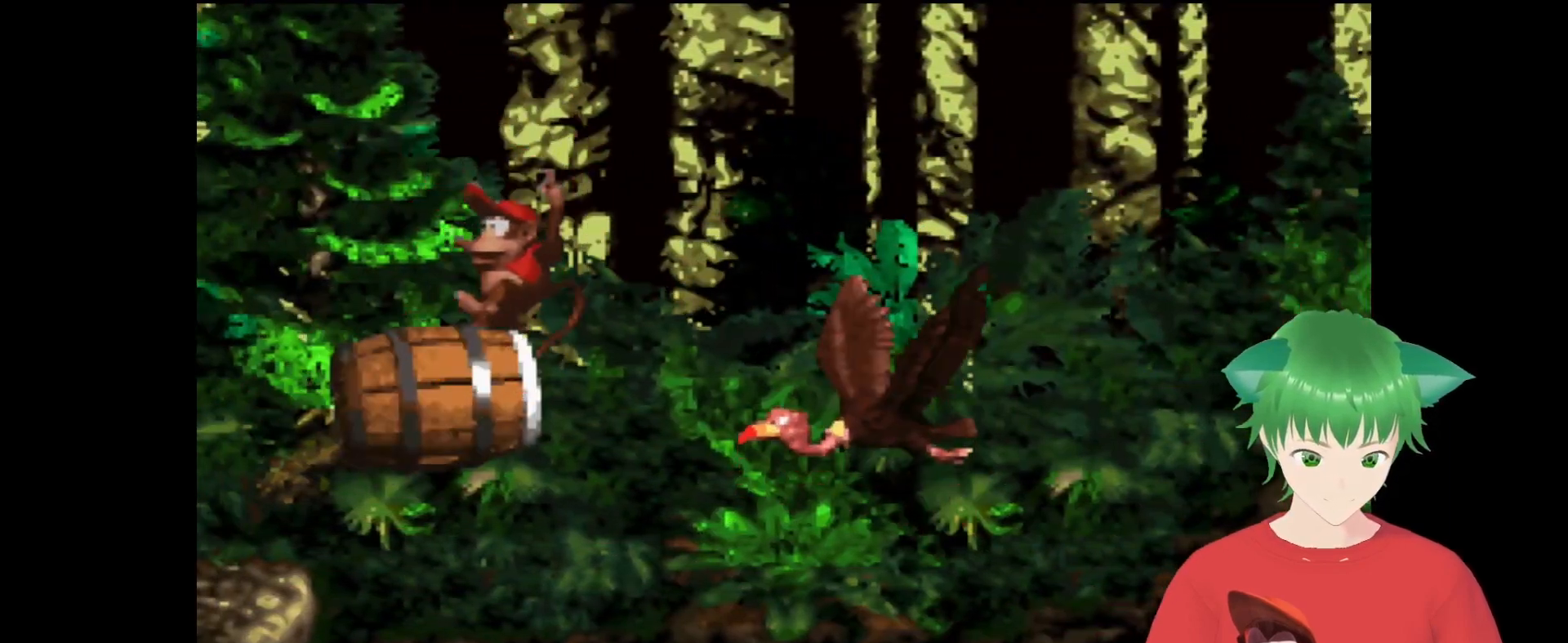
{"buttons": ["B", "Y"], "events": [[100, "B", "down"]]}
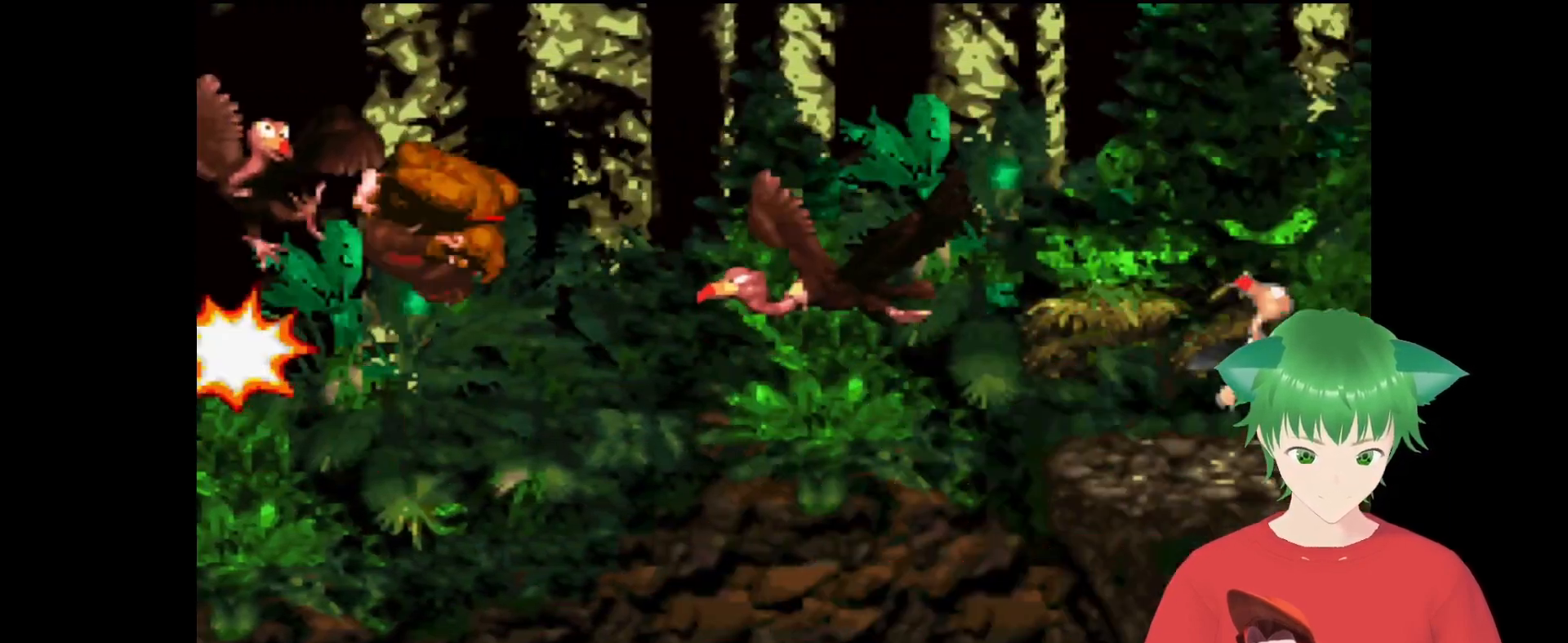
{"buttons": ["Y", "DPAD_UP", "DPAD_RIGHT"], "events": [[100, "B", "up"], [100, "DPAD_RIGHT", "down"], [100, "DPAD_UP", "down"]]}
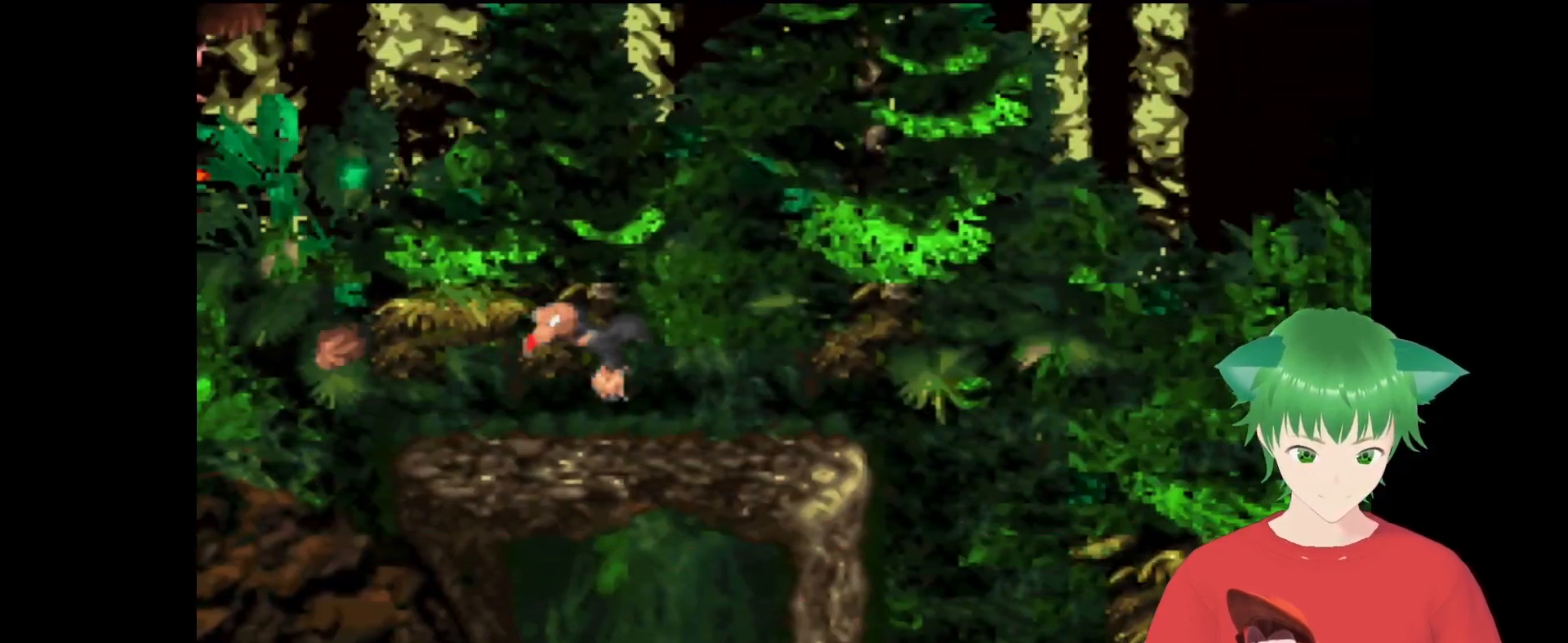
{"buttons": ["Y"], "events": [[167, "DPAD_RIGHT", "up"], [167, "DPAD_UP", "up"], [300, "DPAD_LEFT", "down"], [500, "DPAD_LEFT", "up"]]}
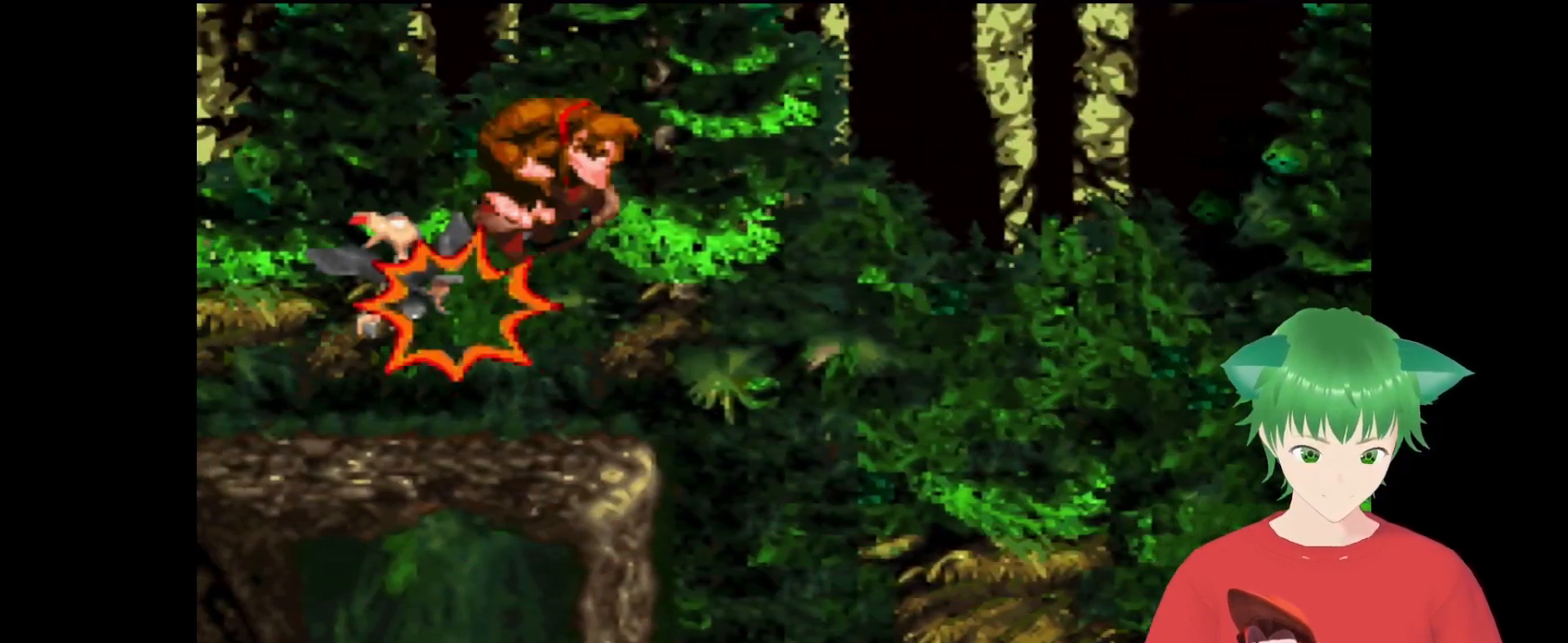
{"buttons": ["Y"], "events": [[67, "DPAD_RIGHT", "down"], [400, "DPAD_RIGHT", "up"]]}
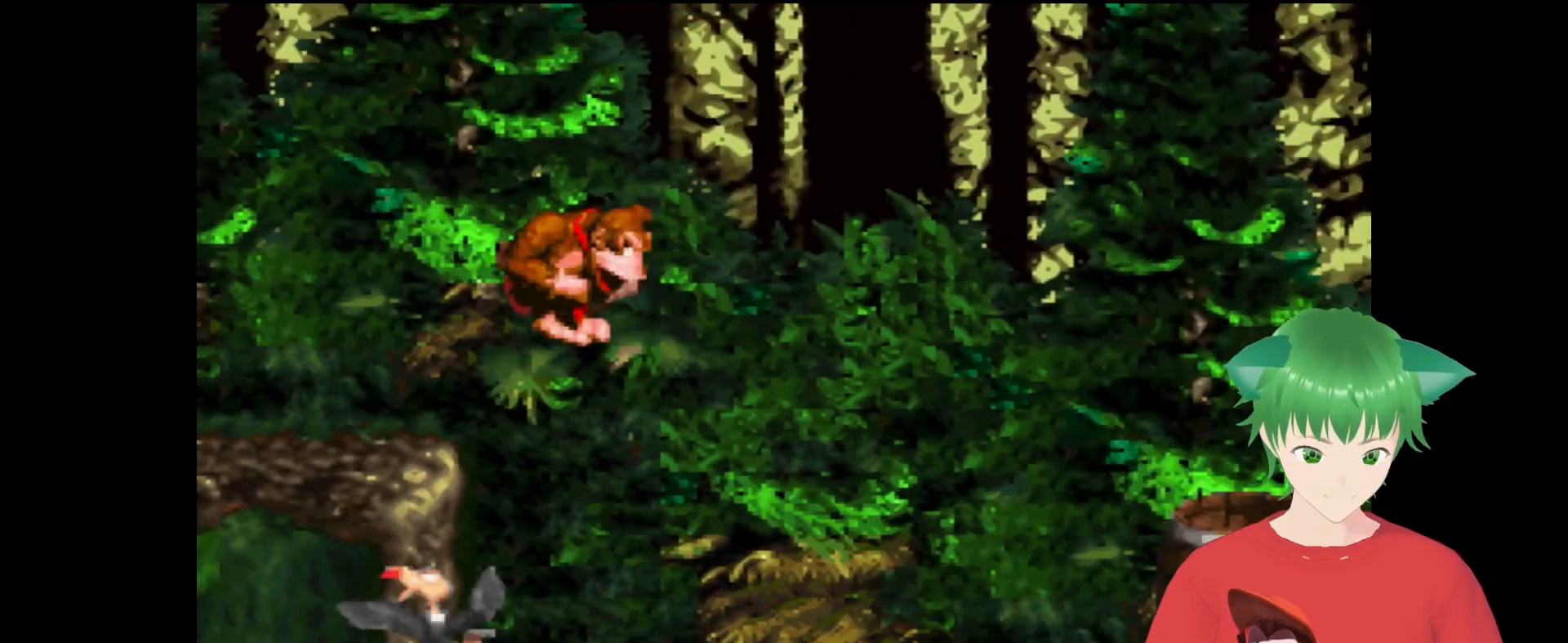
{"buttons": ["Y", "DPAD_RIGHT"], "events": [[33, "DPAD_LEFT", "down"], [333, "DPAD_LEFT", "up"], [367, "DPAD_RIGHT", "down"]]}
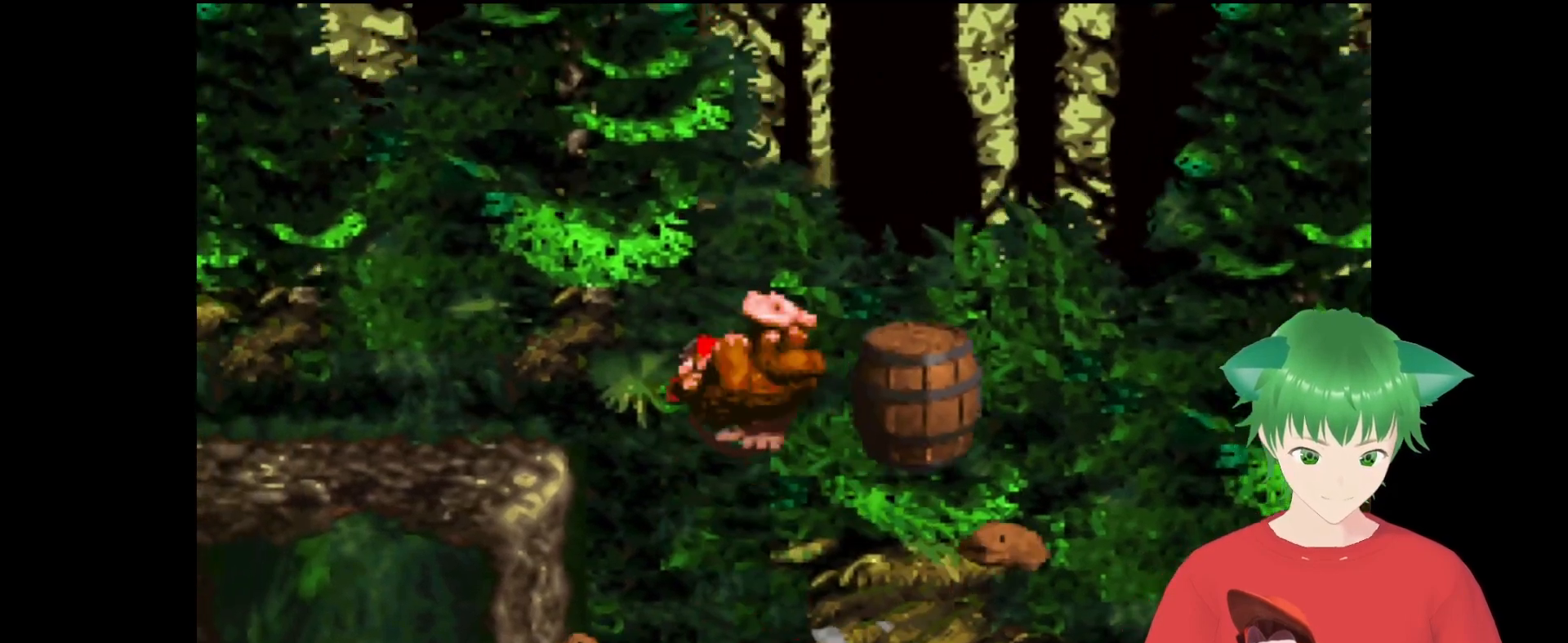
{"buttons": ["Y"], "events": [[133, "DPAD_RIGHT", "up"]]}